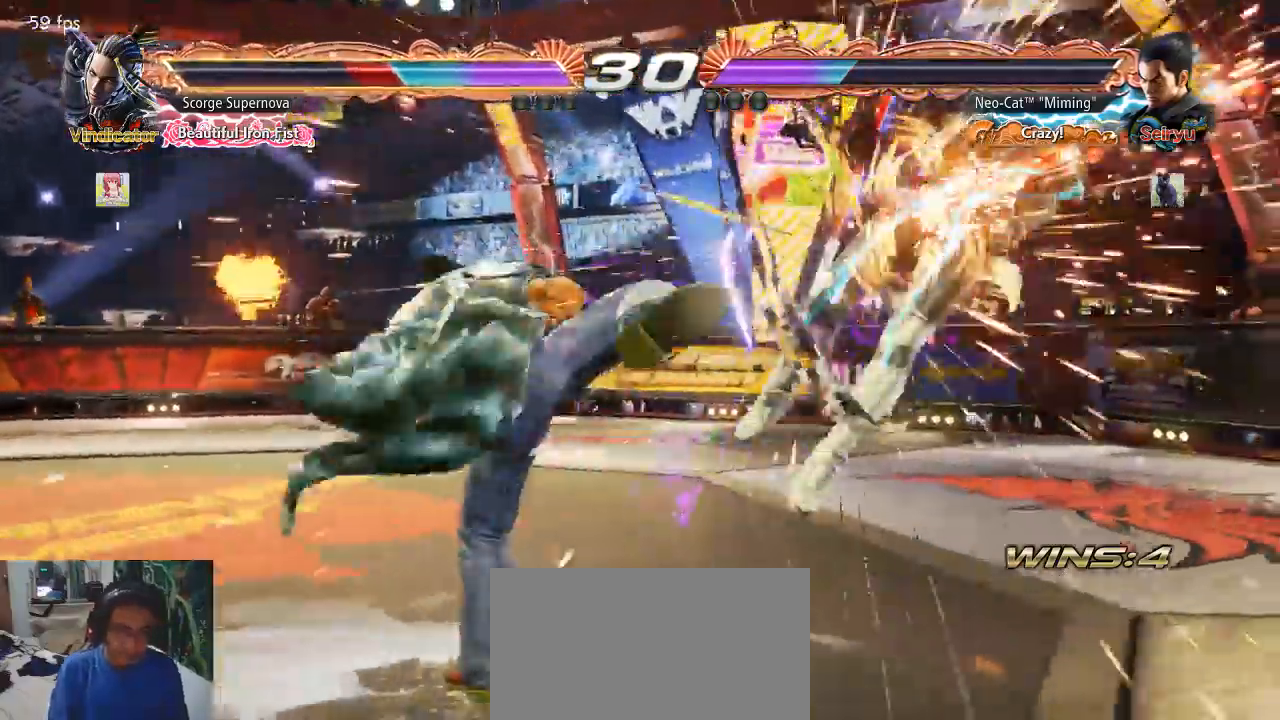
Gameplay with a controller (arcade stick); each line is a JSON object with the inputs held at the frame after it. "events" lists button and stick changes between this image and that frame as [ms after this image, input, new state], when the widget could be followed in between. Not read: L3 R3.
{"buttons": [], "left_stick": "right", "events": [[267, "left_stick", "right"], [367, "left_stick", "center"], [433, "left_stick", "right"]]}
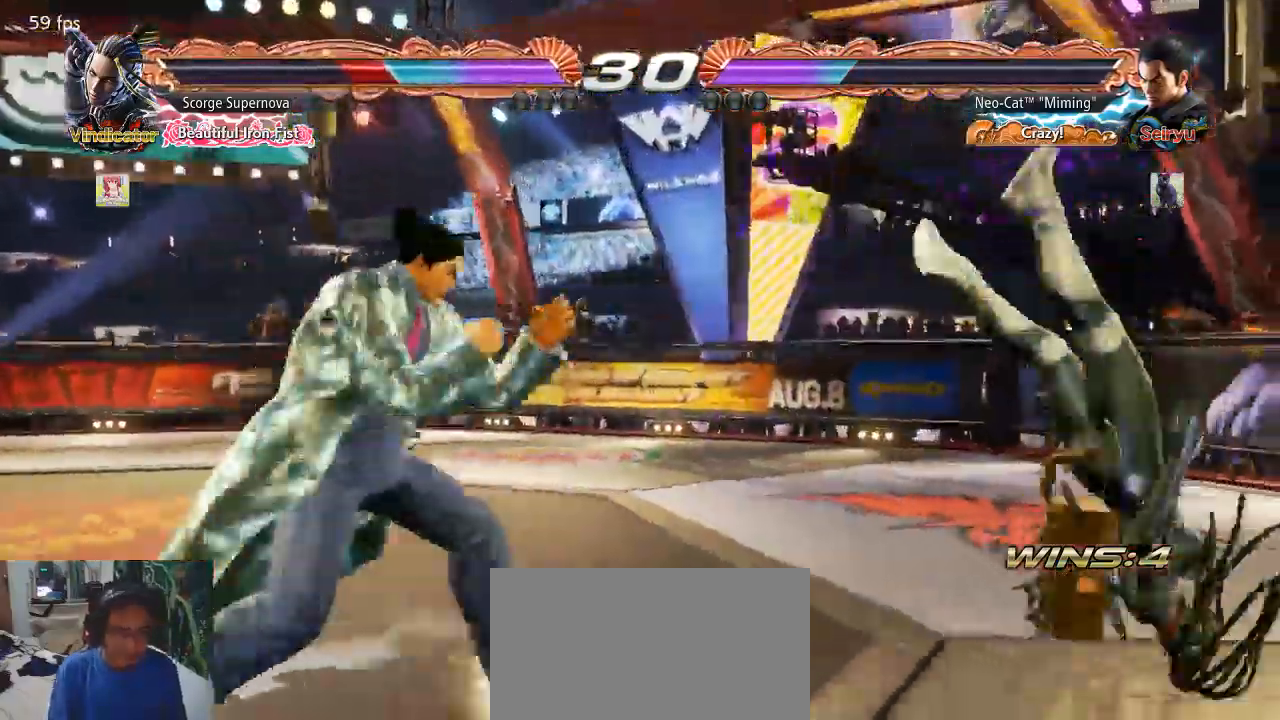
{"buttons": [], "left_stick": "center", "events": [[233, "left_stick", "down-right"], [267, "CROSS", "down"], [333, "CROSS", "up"], [433, "left_stick", "center"]]}
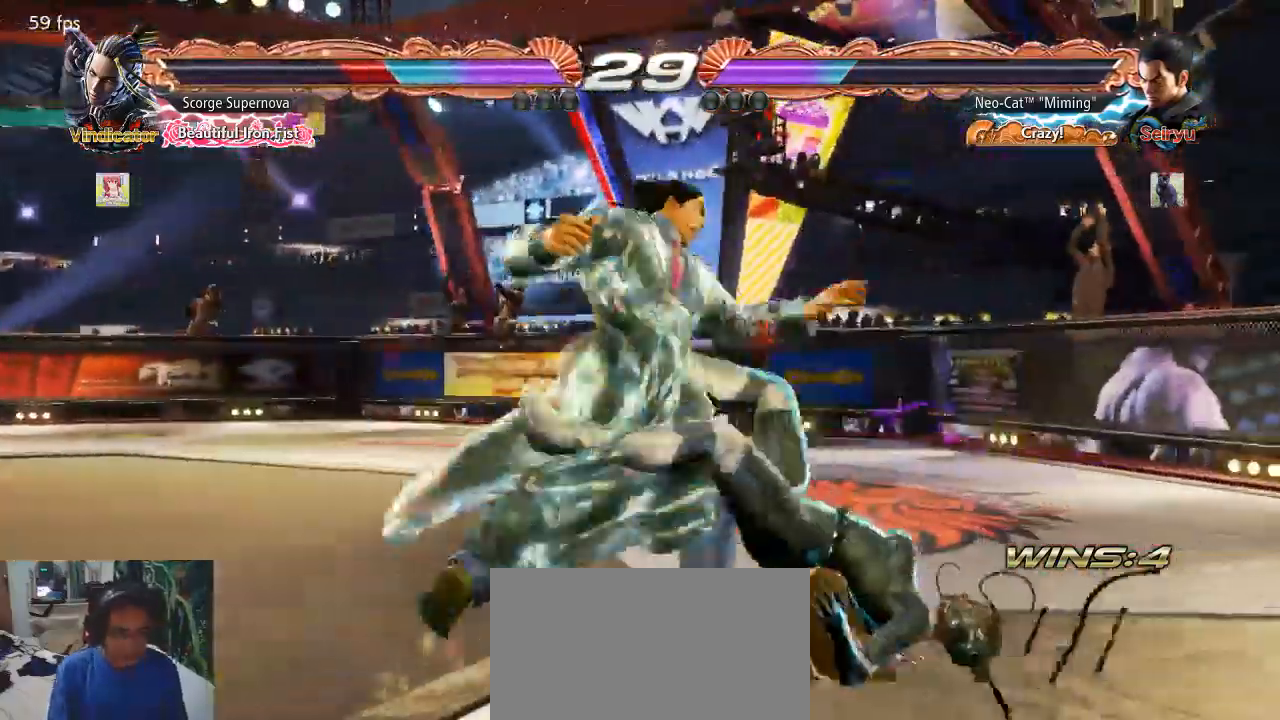
{"buttons": [], "left_stick": "down-right", "events": [[333, "left_stick", "down-right"], [400, "SQUARE", "down"], [500, "SQUARE", "up"]]}
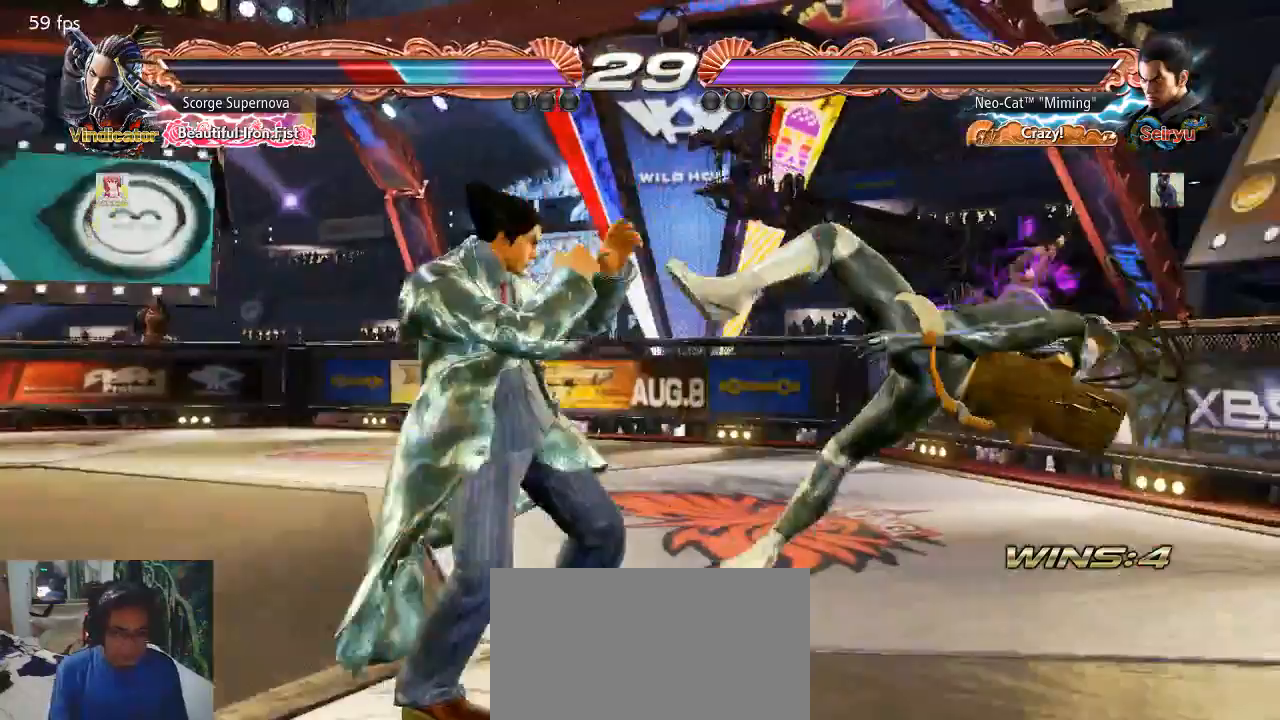
{"buttons": [], "left_stick": "center"}
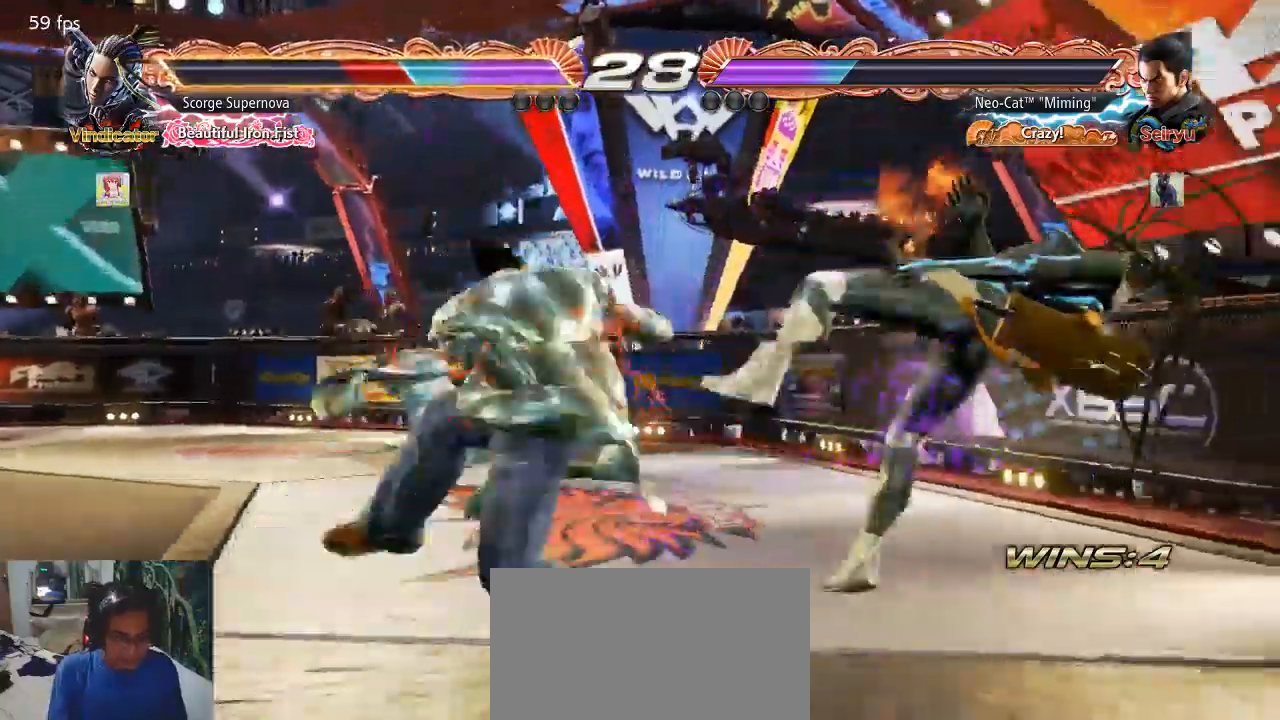
{"buttons": [], "left_stick": "right"}
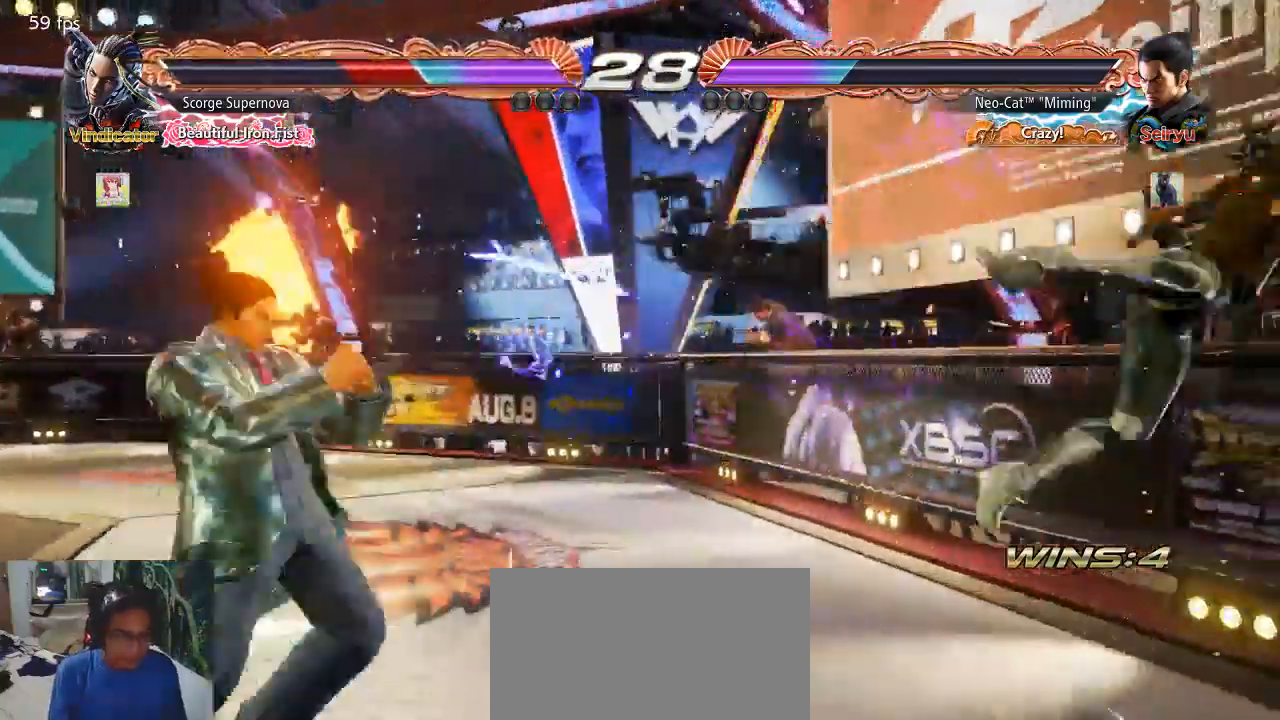
{"buttons": [], "left_stick": "left", "events": [[33, "left_stick", "center"], [100, "left_stick", "right"], [500, "left_stick", "left"]]}